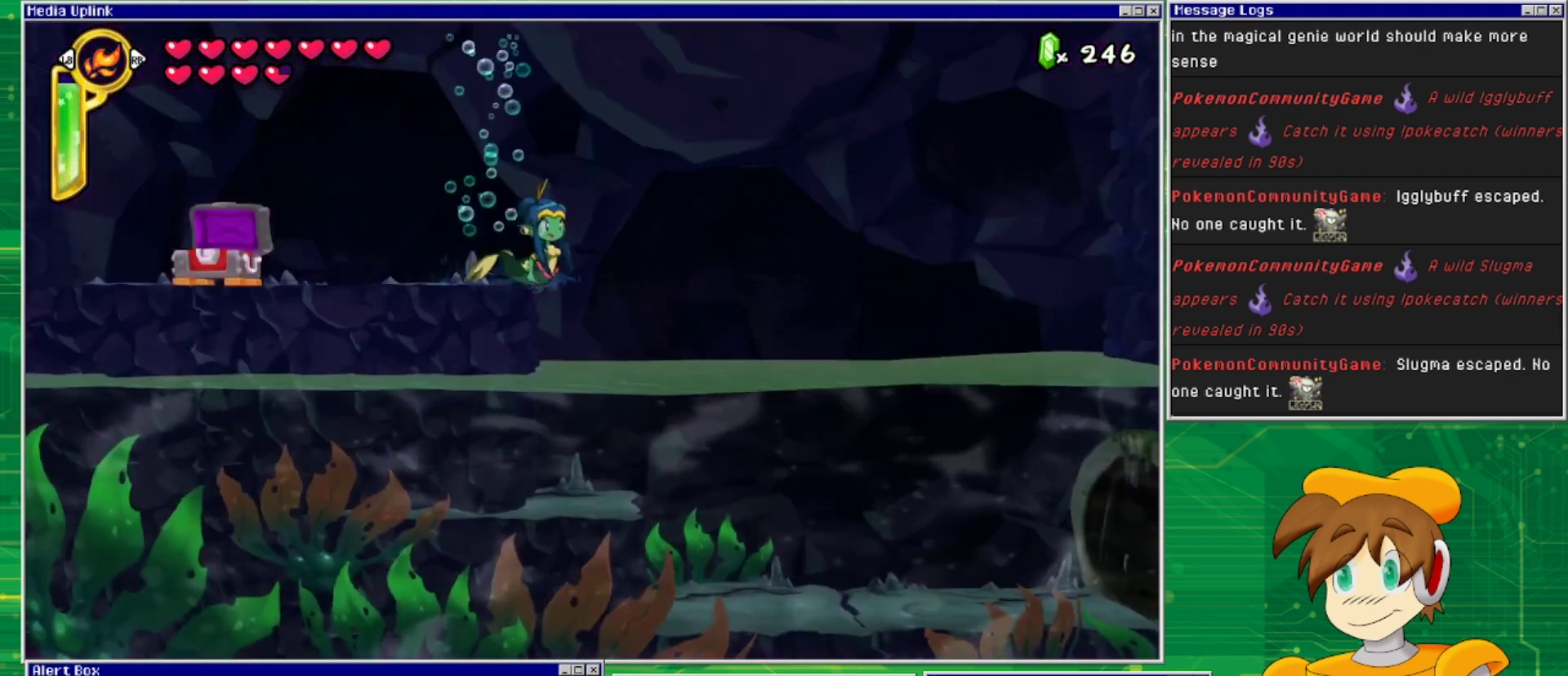
Gameplay with a controller (PlayStation layout); each line is a JSON object with the inputs held at the frame after it. "events" lists button and stick changes between this image and that frame as [ms after this image, input, new state], when the widget could be followed in between. Not read: L2 L3 R1 R2 R3 left_stick right_stick.
{"buttons": ["DPAD_DOWN", "DPAD_RIGHT"], "events": [[500, "DPAD_DOWN", "down"]]}
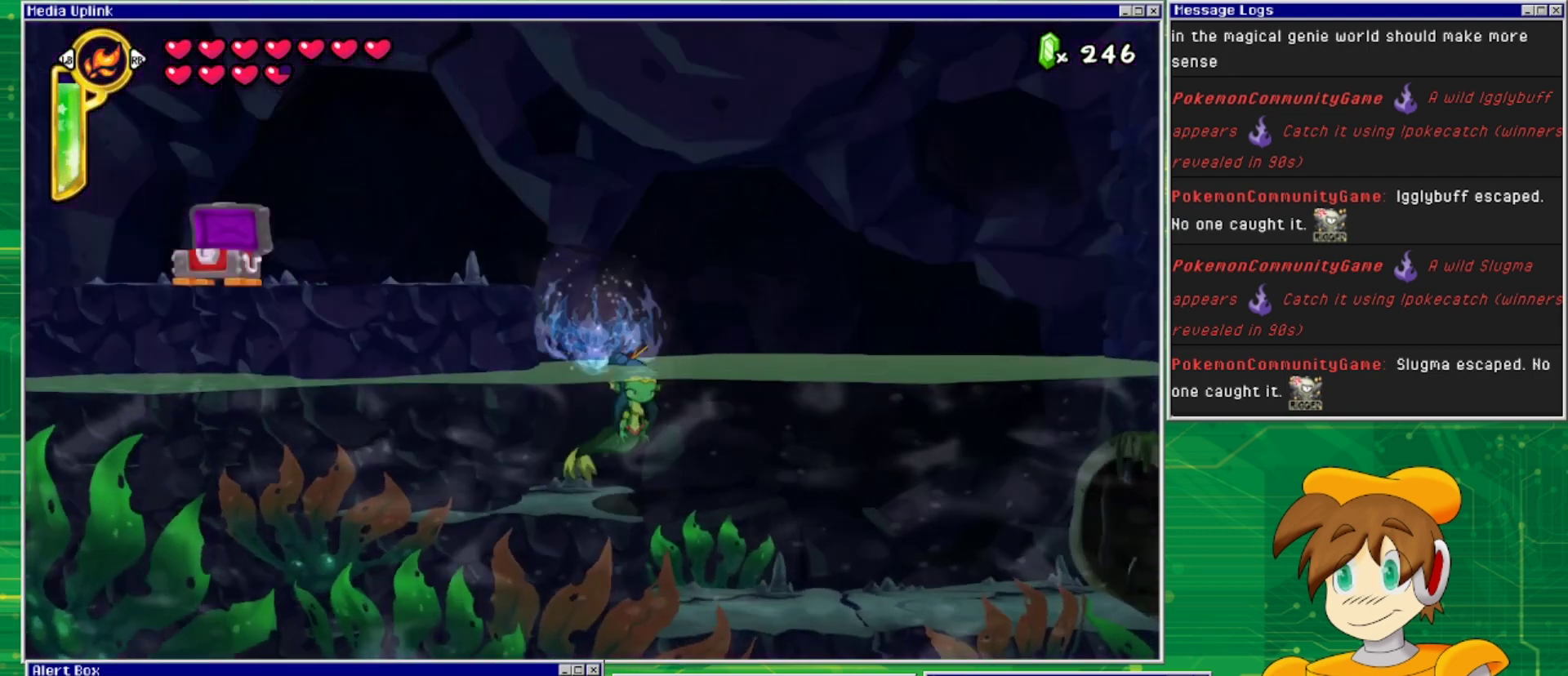
{"buttons": ["DPAD_DOWN", "DPAD_RIGHT"], "events": []}
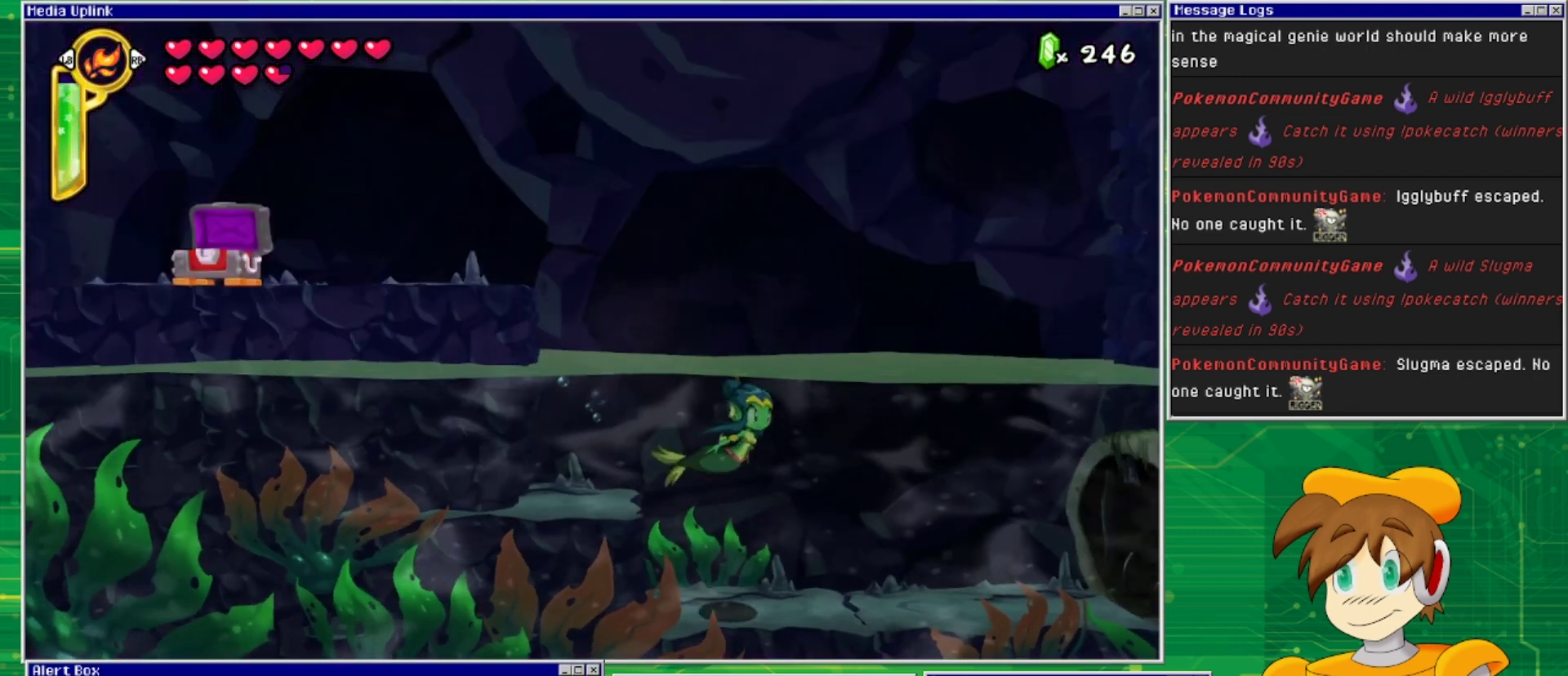
{"buttons": ["DPAD_RIGHT"], "events": [[333, "DPAD_DOWN", "up"]]}
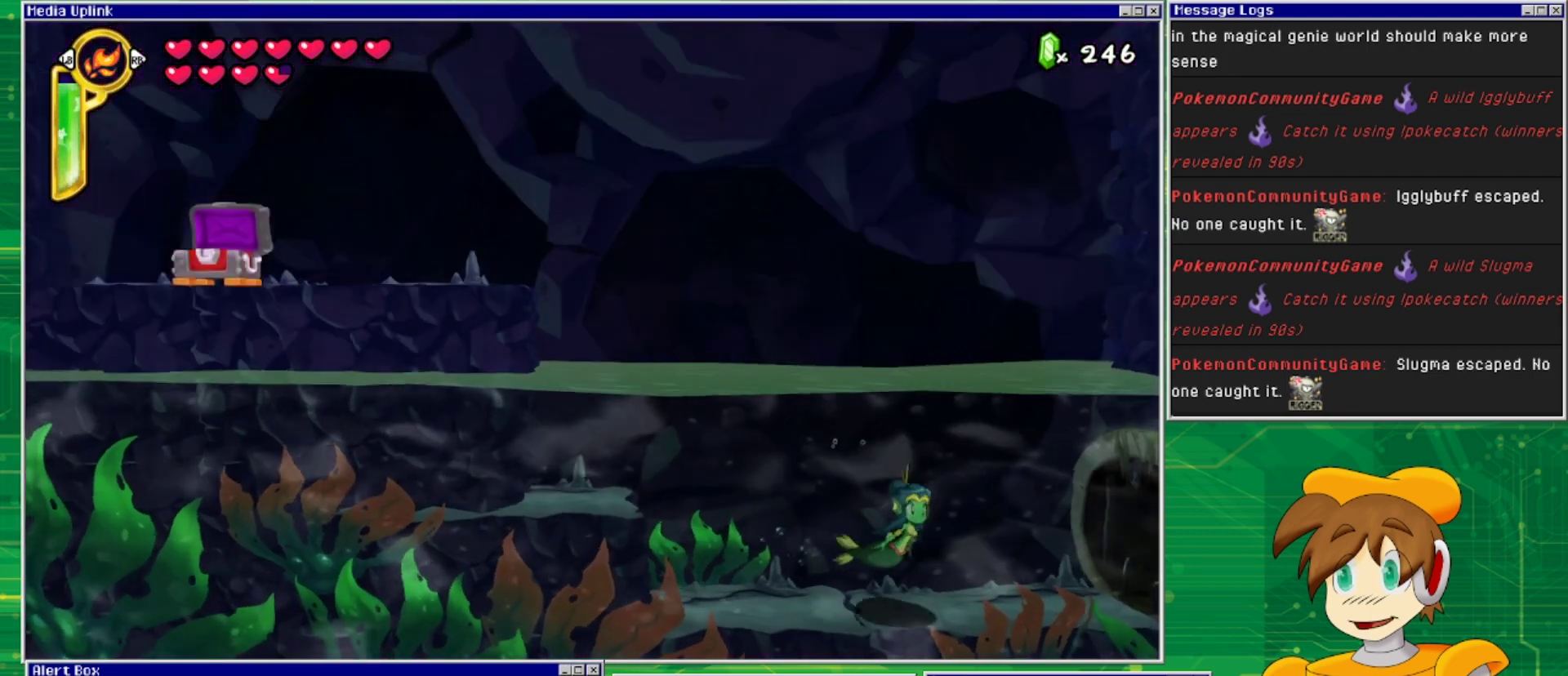
{"buttons": ["DPAD_RIGHT"], "events": []}
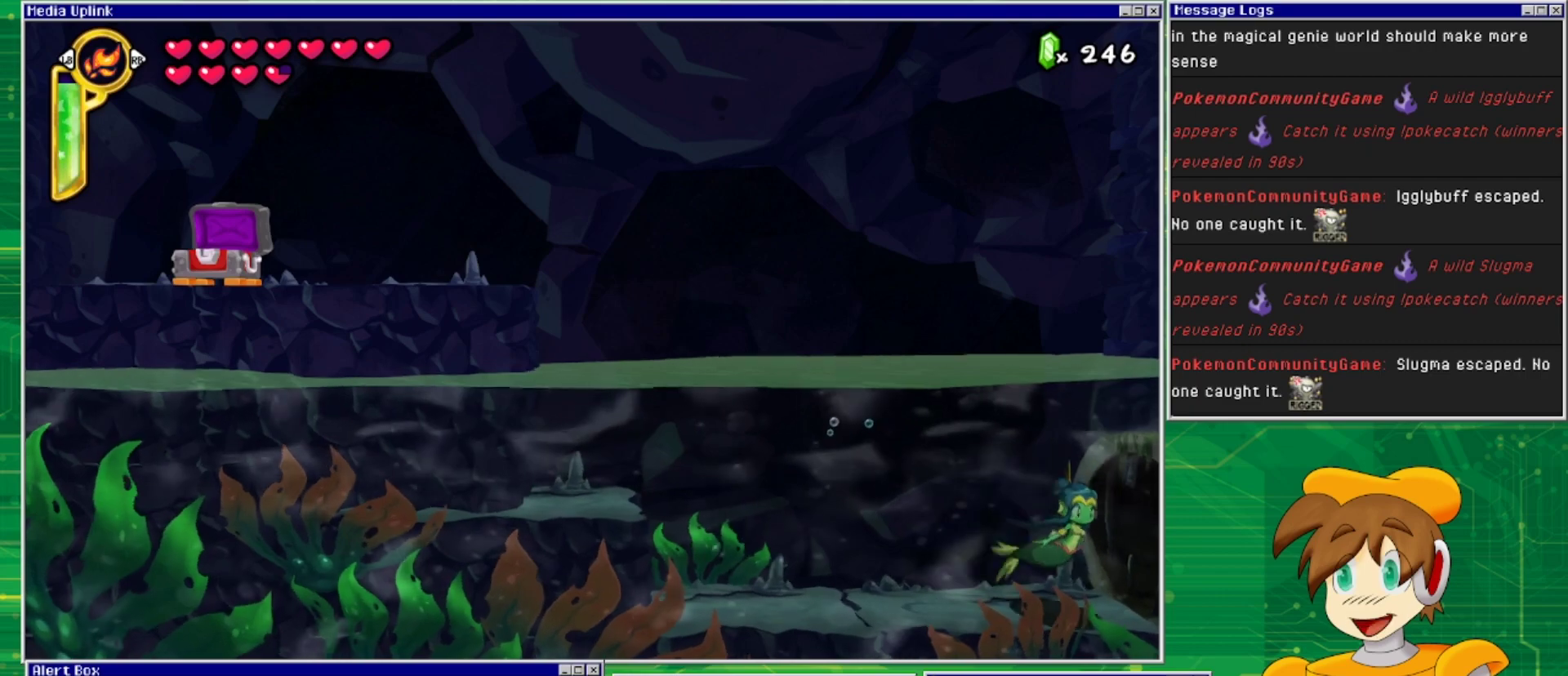
{"buttons": ["DPAD_RIGHT"], "events": []}
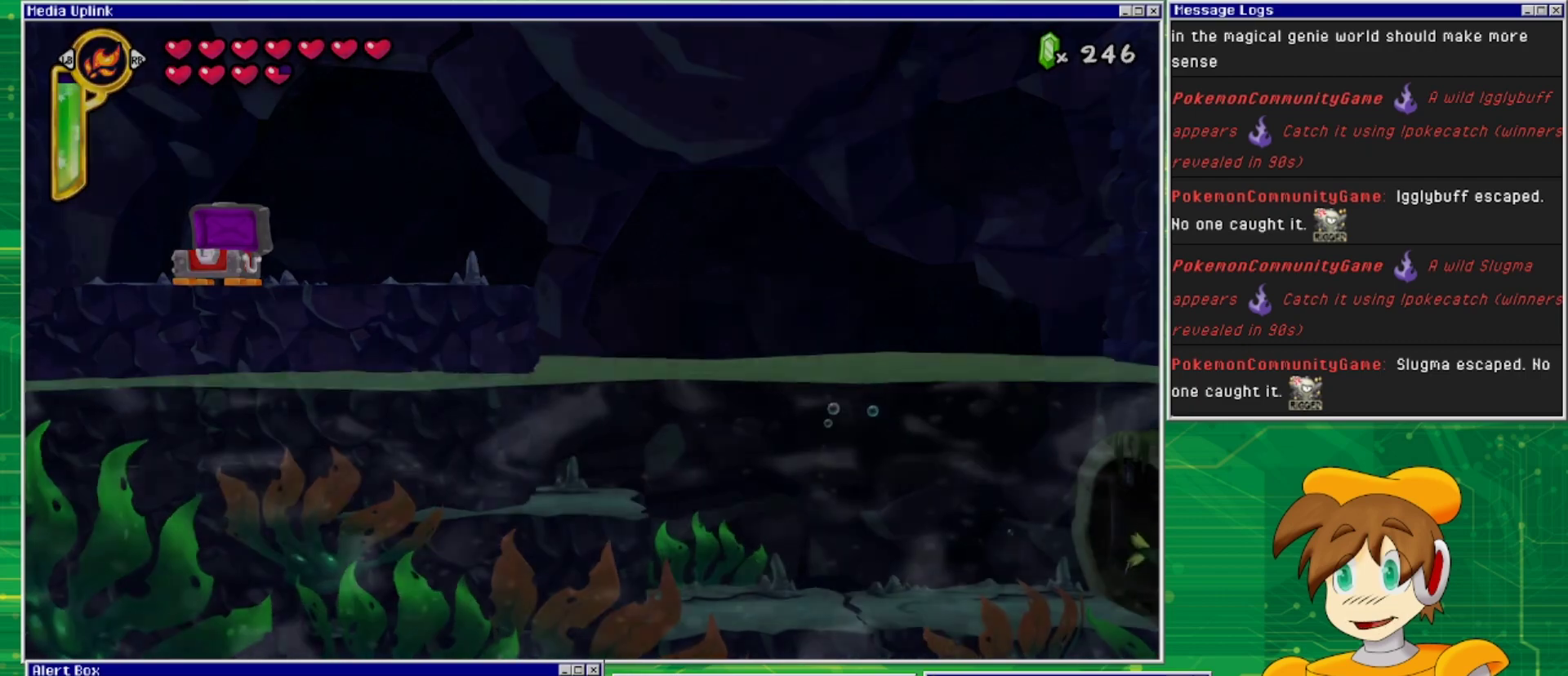
{"buttons": ["DPAD_RIGHT"], "events": []}
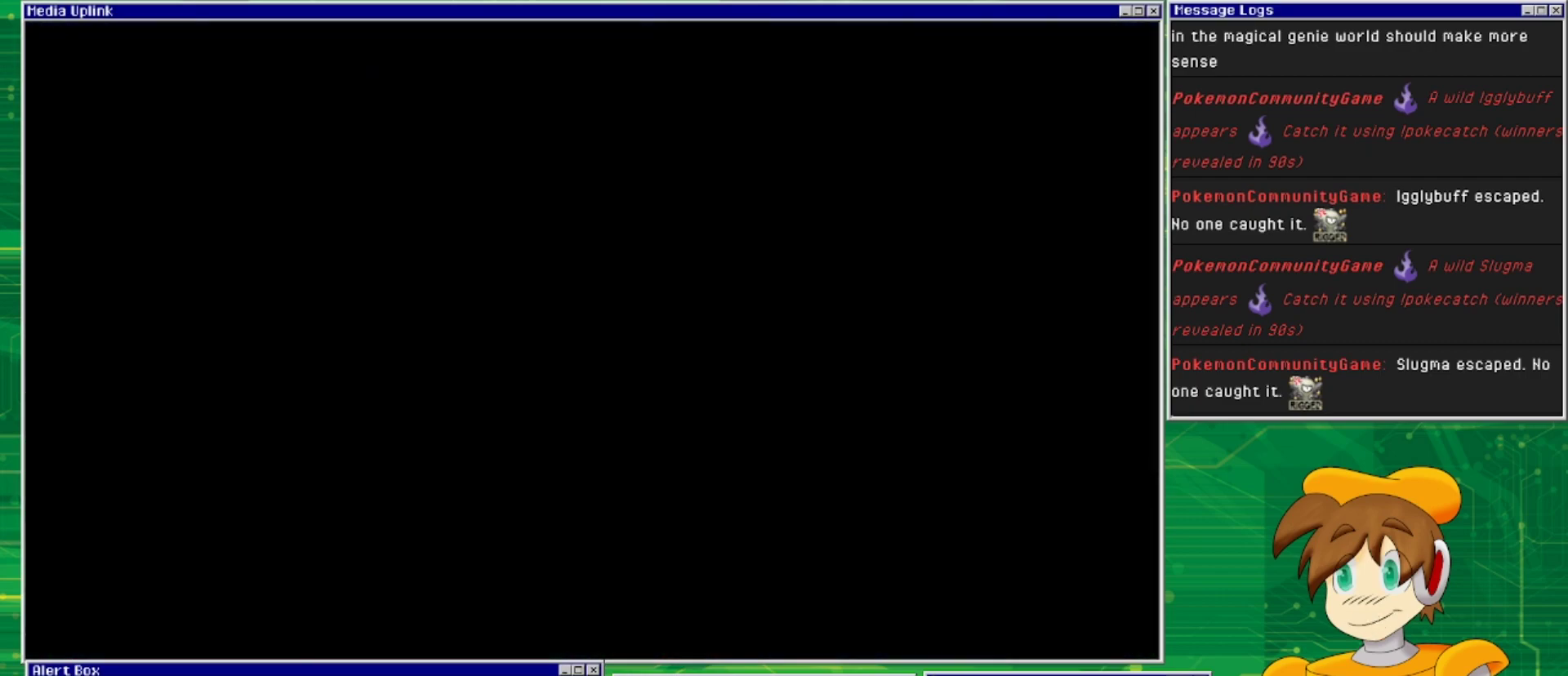
{"buttons": ["DPAD_RIGHT"], "events": []}
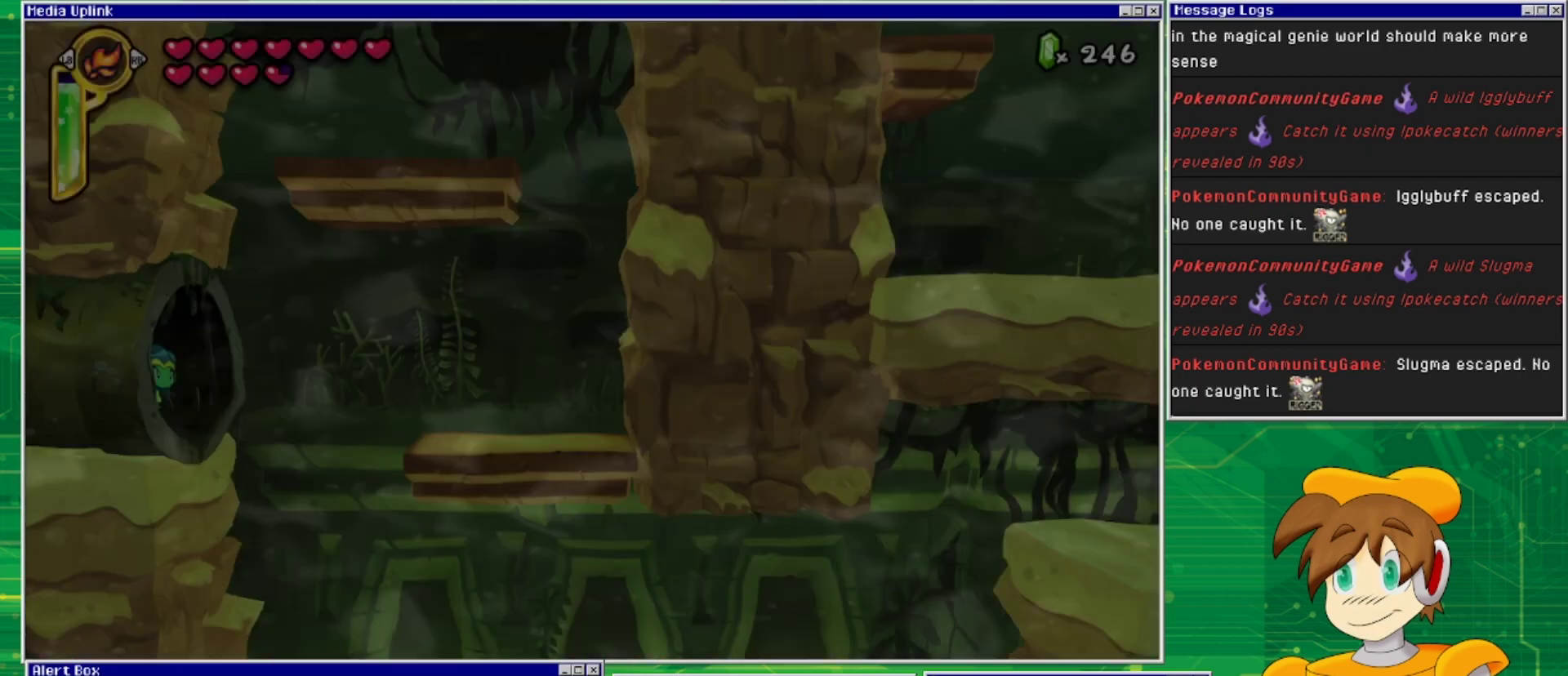
{"buttons": ["DPAD_DOWN", "DPAD_RIGHT"], "events": [[500, "DPAD_DOWN", "down"]]}
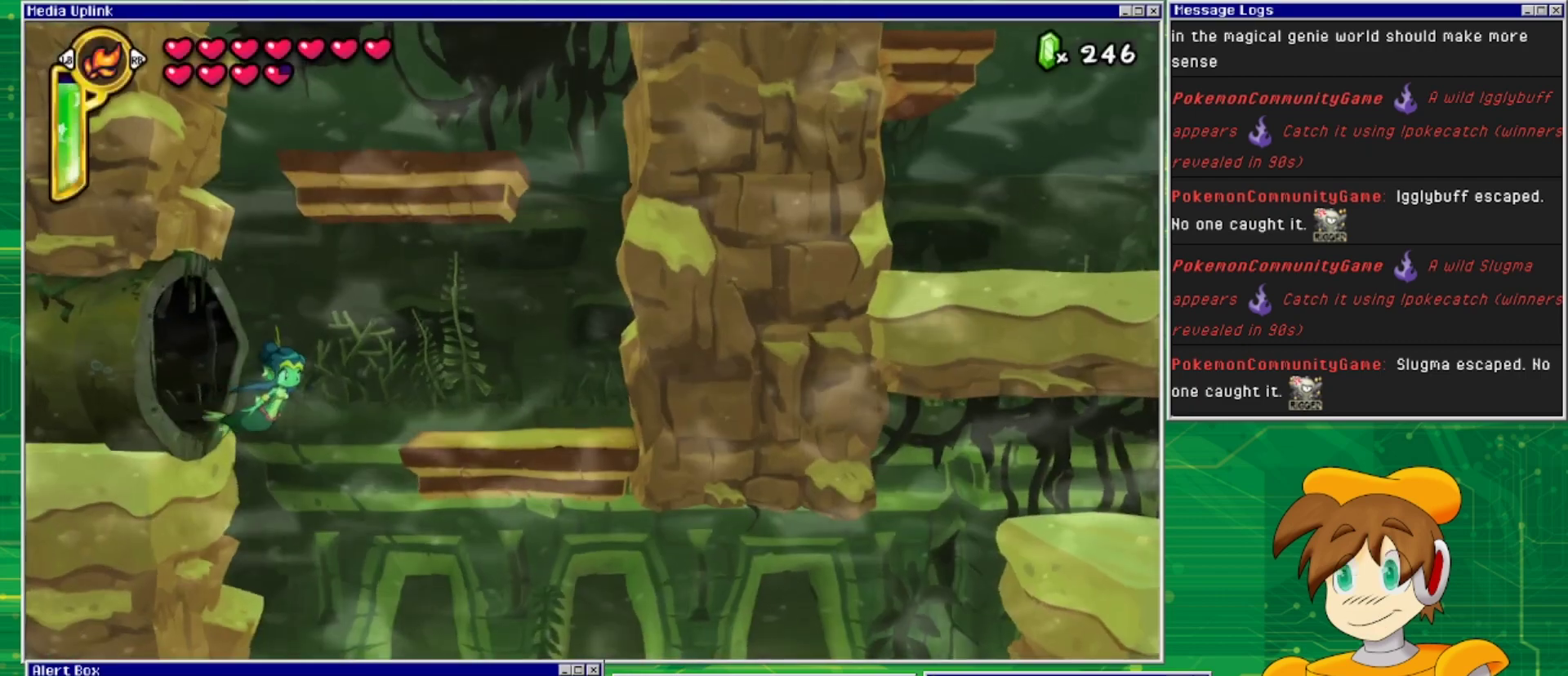
{"buttons": ["DPAD_DOWN"], "events": [[67, "DPAD_RIGHT", "up"]]}
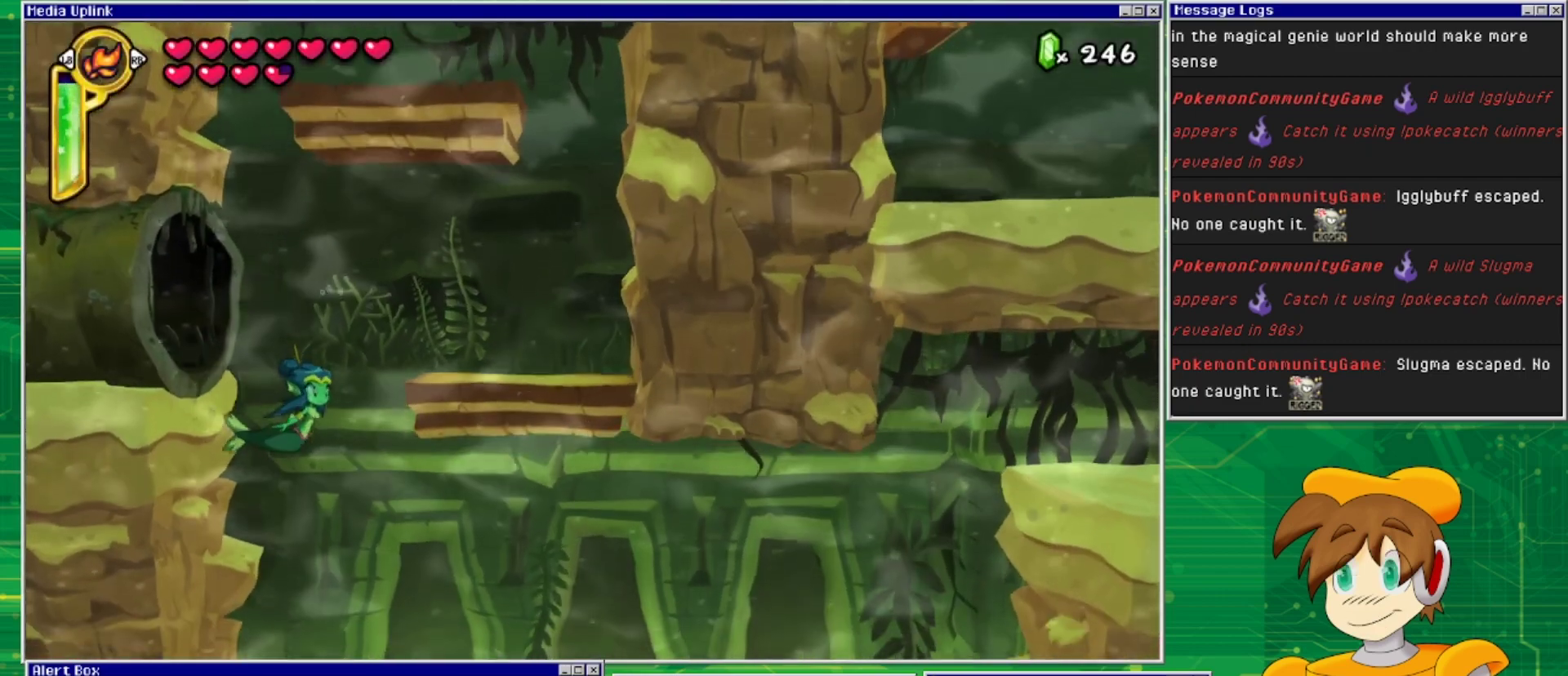
{"buttons": ["DPAD_DOWN", "DPAD_RIGHT"], "events": [[267, "DPAD_RIGHT", "down"]]}
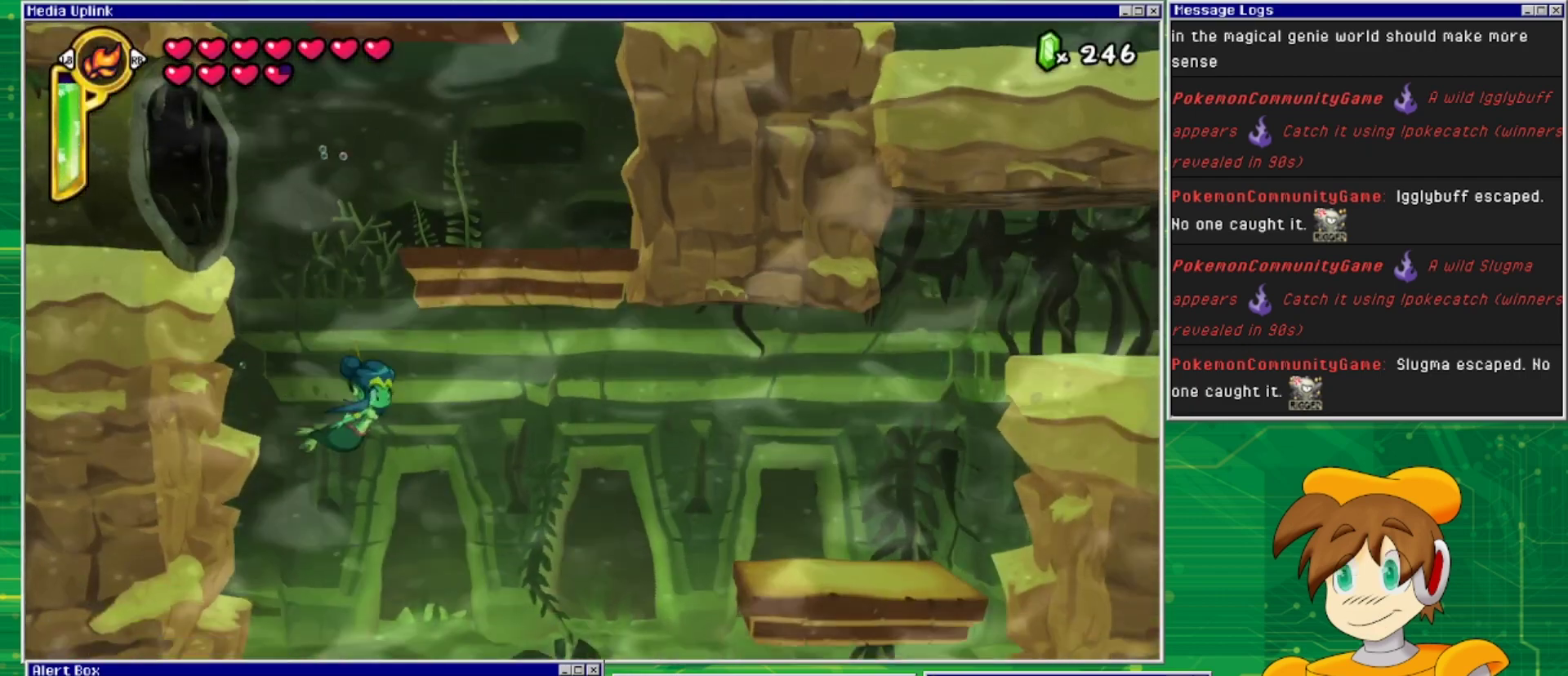
{"buttons": ["DPAD_DOWN"], "events": [[500, "DPAD_RIGHT", "up"]]}
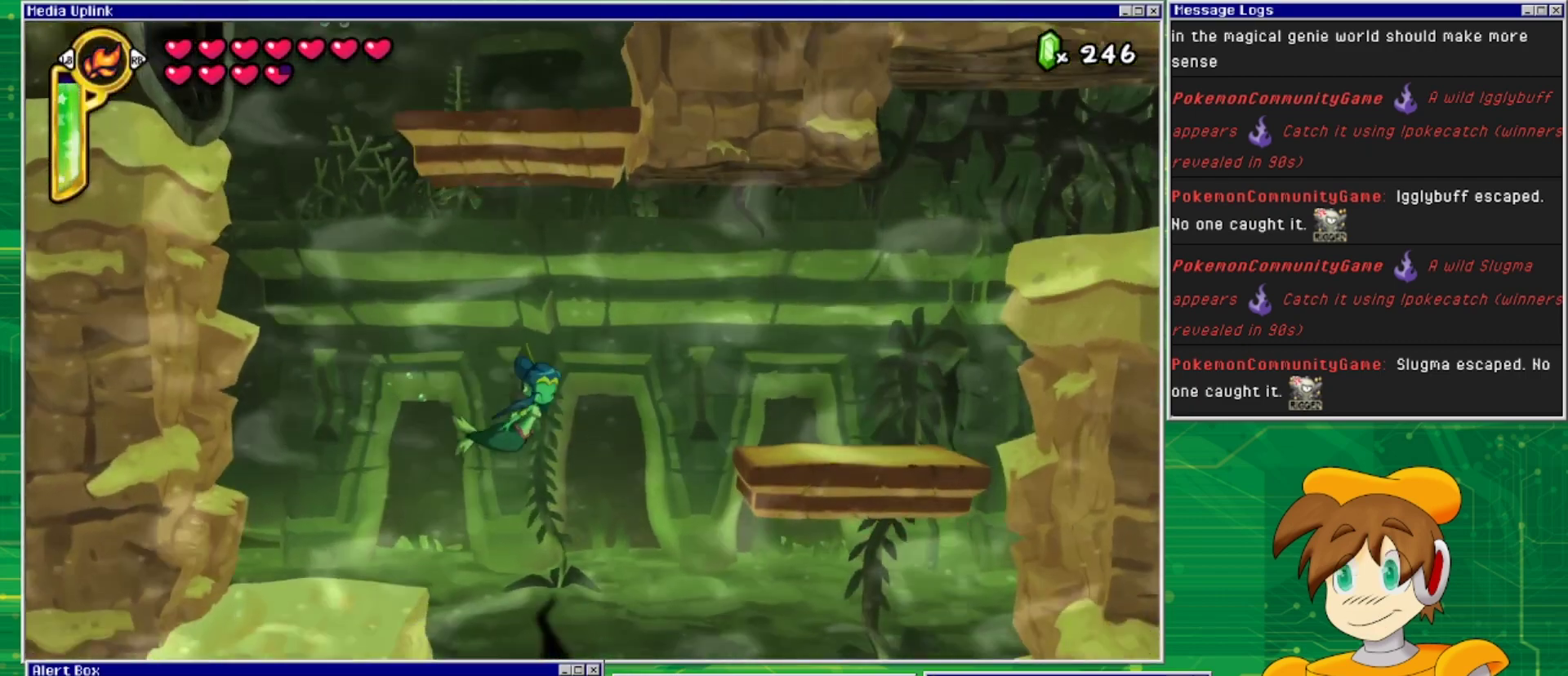
{"buttons": ["DPAD_UP"], "events": [[233, "DPAD_DOWN", "up"], [233, "DPAD_RIGHT", "down"], [467, "DPAD_RIGHT", "up"], [467, "DPAD_UP", "down"]]}
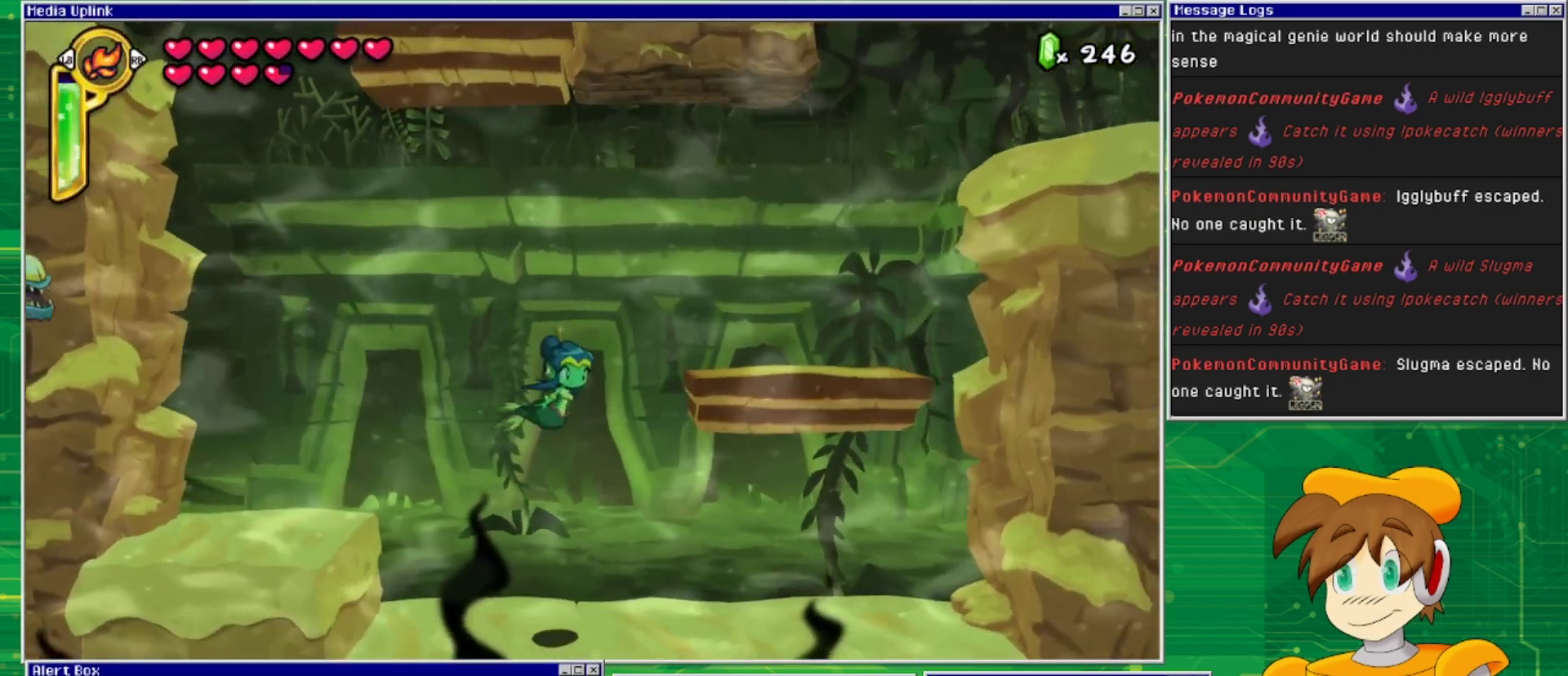
{"buttons": ["DPAD_UP", "DPAD_RIGHT"], "events": [[267, "DPAD_RIGHT", "down"]]}
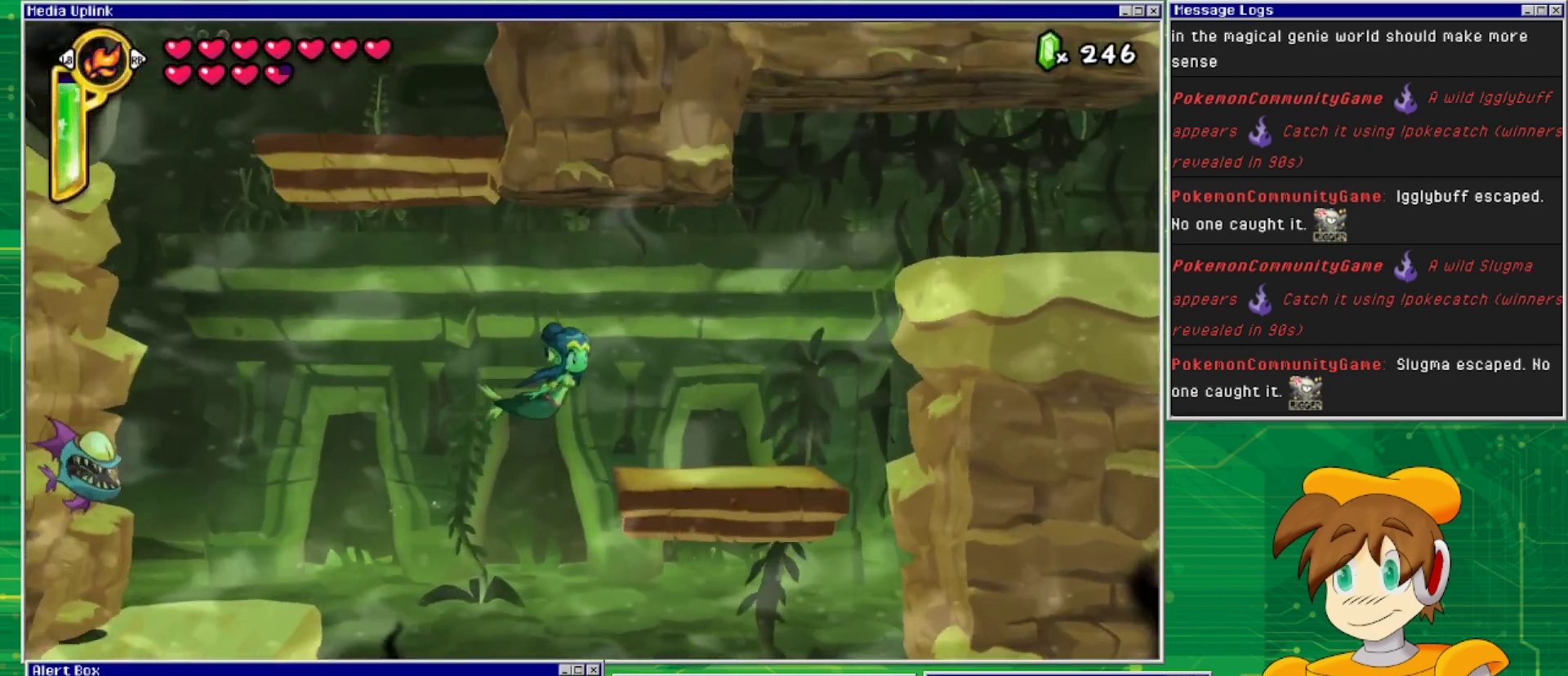
{"buttons": ["DPAD_RIGHT"], "events": [[267, "DPAD_UP", "up"]]}
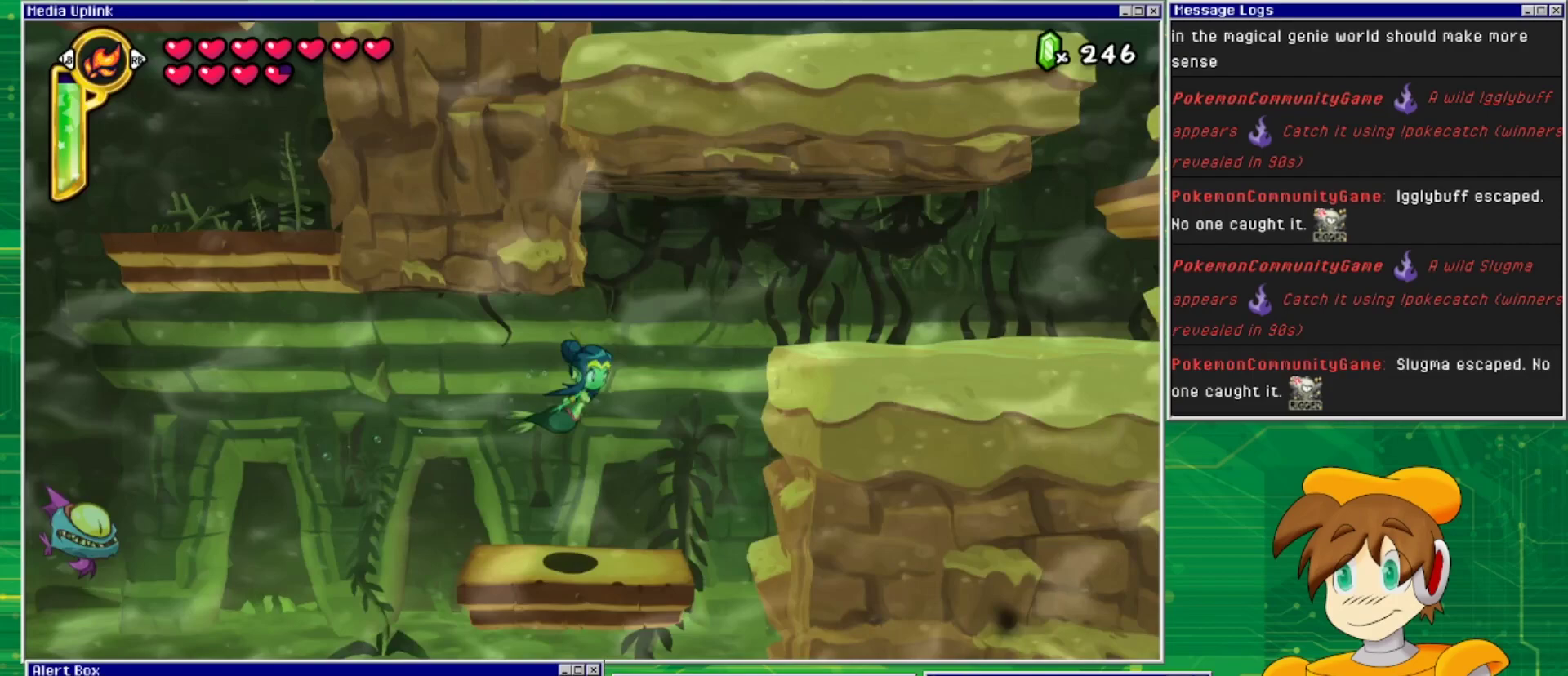
{"buttons": ["DPAD_UP", "DPAD_RIGHT"], "events": [[167, "DPAD_UP", "down"]]}
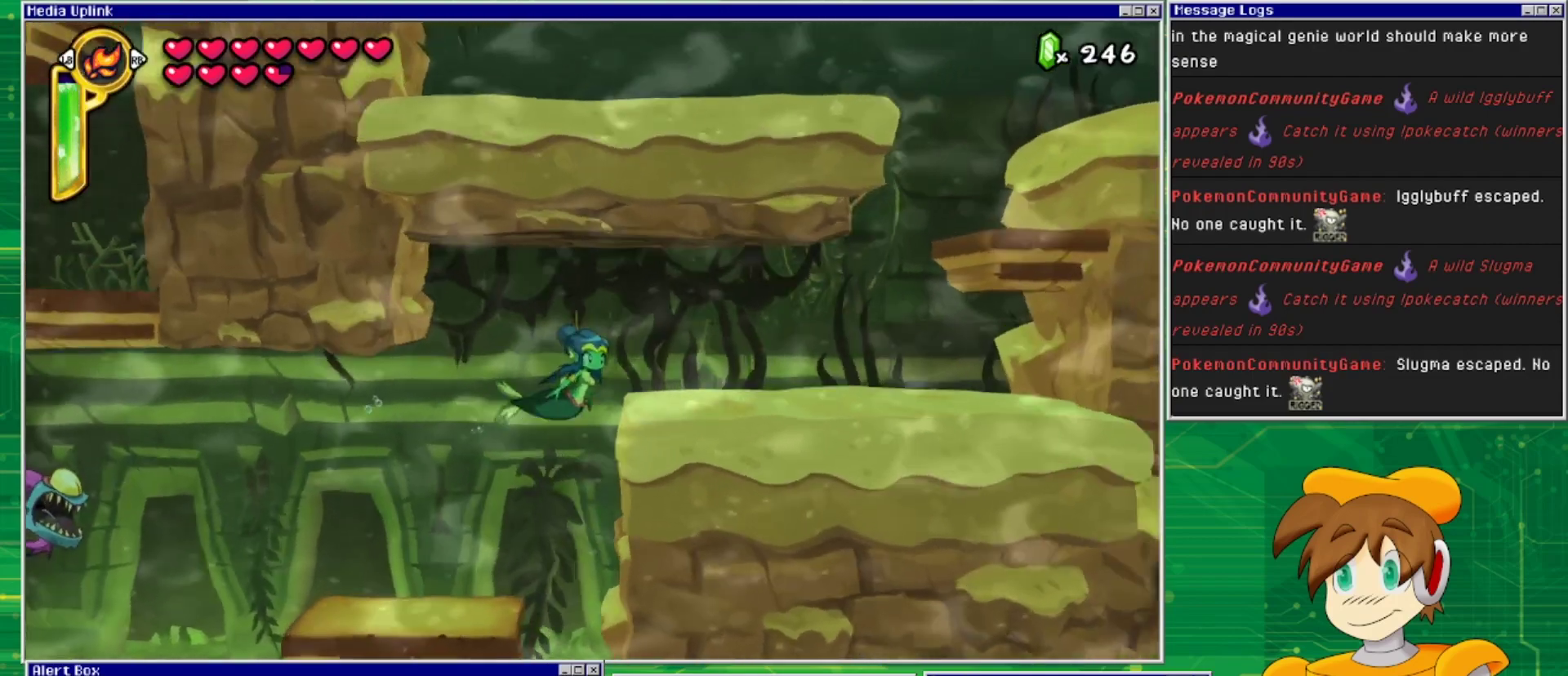
{"buttons": ["DPAD_RIGHT"], "events": [[100, "DPAD_UP", "up"]]}
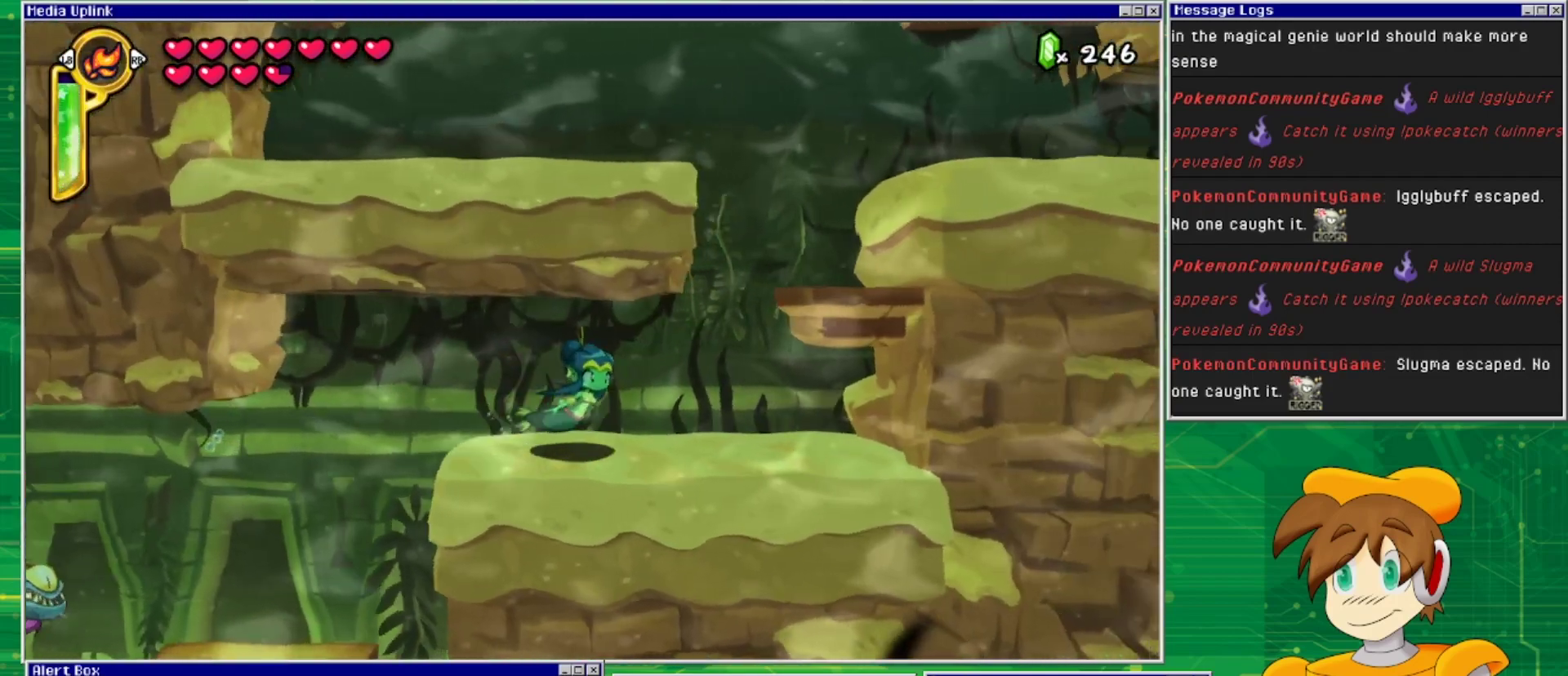
{"buttons": ["DPAD_UP", "DPAD_RIGHT"], "events": [[200, "DPAD_UP", "down"]]}
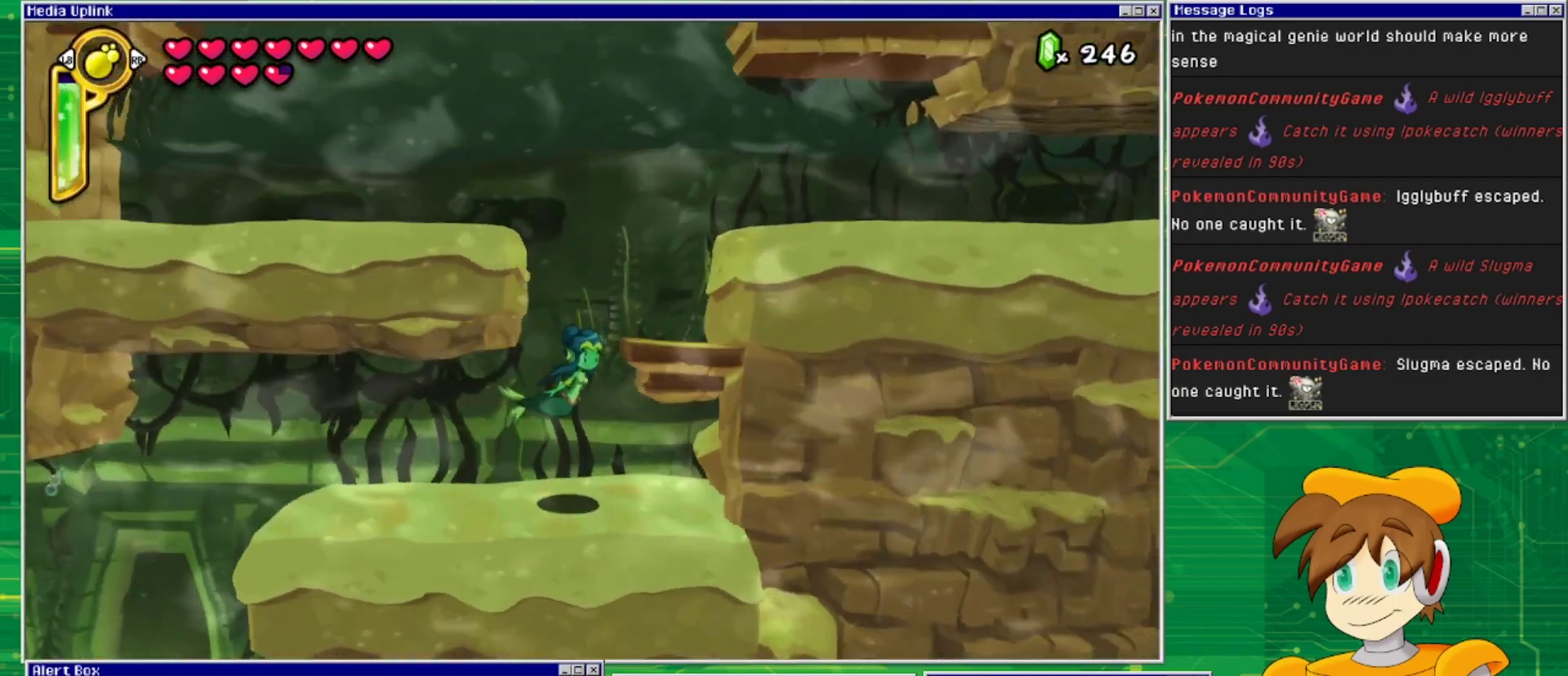
{"buttons": ["DPAD_UP", "DPAD_RIGHT"], "events": [[67, "DPAD_RIGHT", "up"], [233, "DPAD_RIGHT", "down"]]}
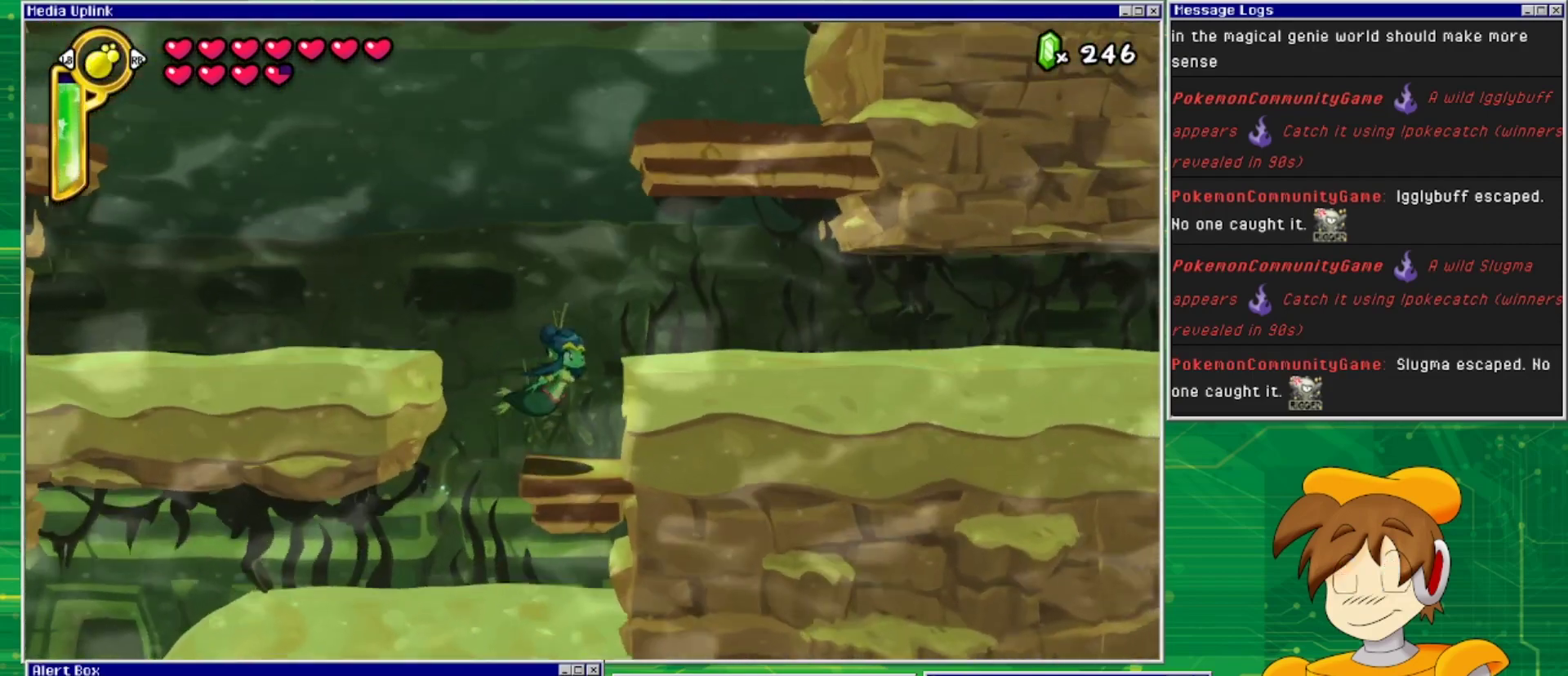
{"buttons": ["DPAD_UP", "DPAD_RIGHT"], "events": []}
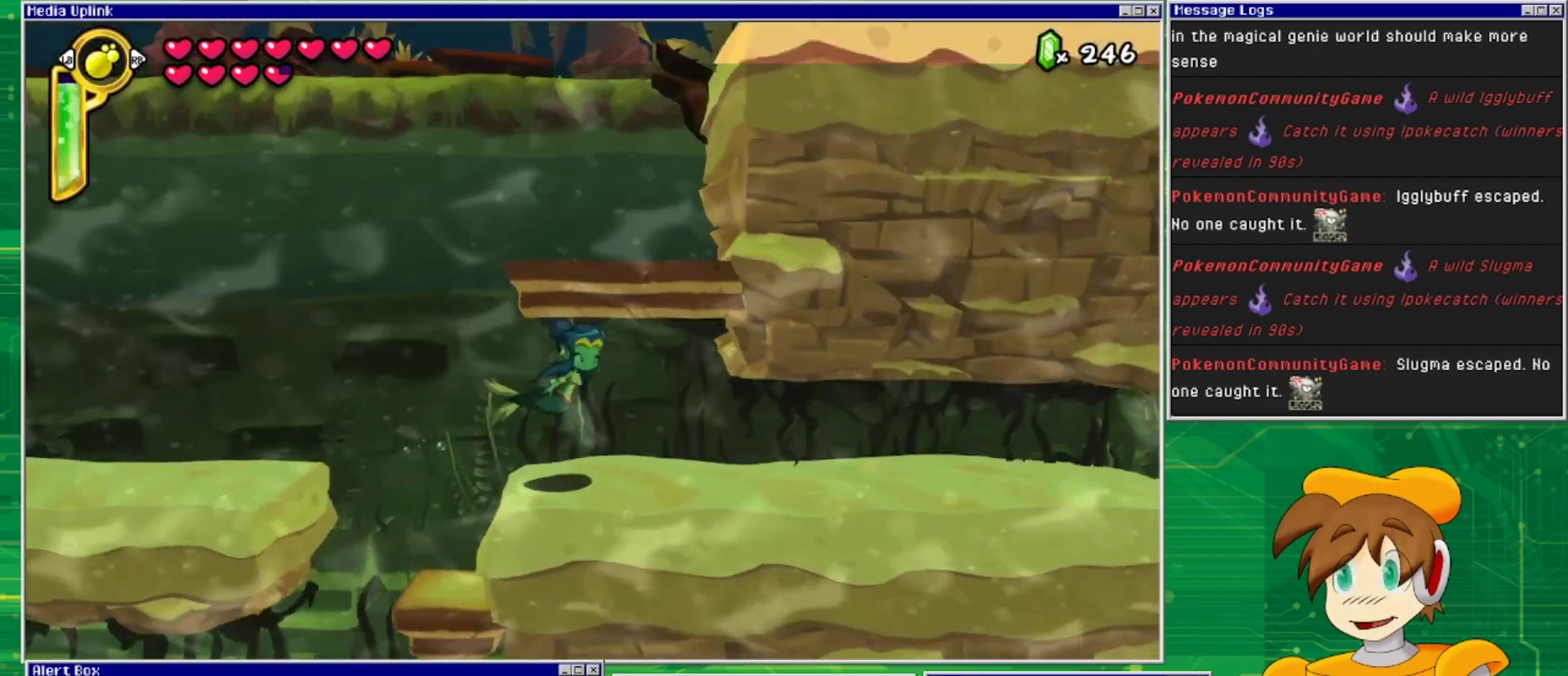
{"buttons": ["DPAD_RIGHT"], "events": [[67, "DPAD_UP", "up"]]}
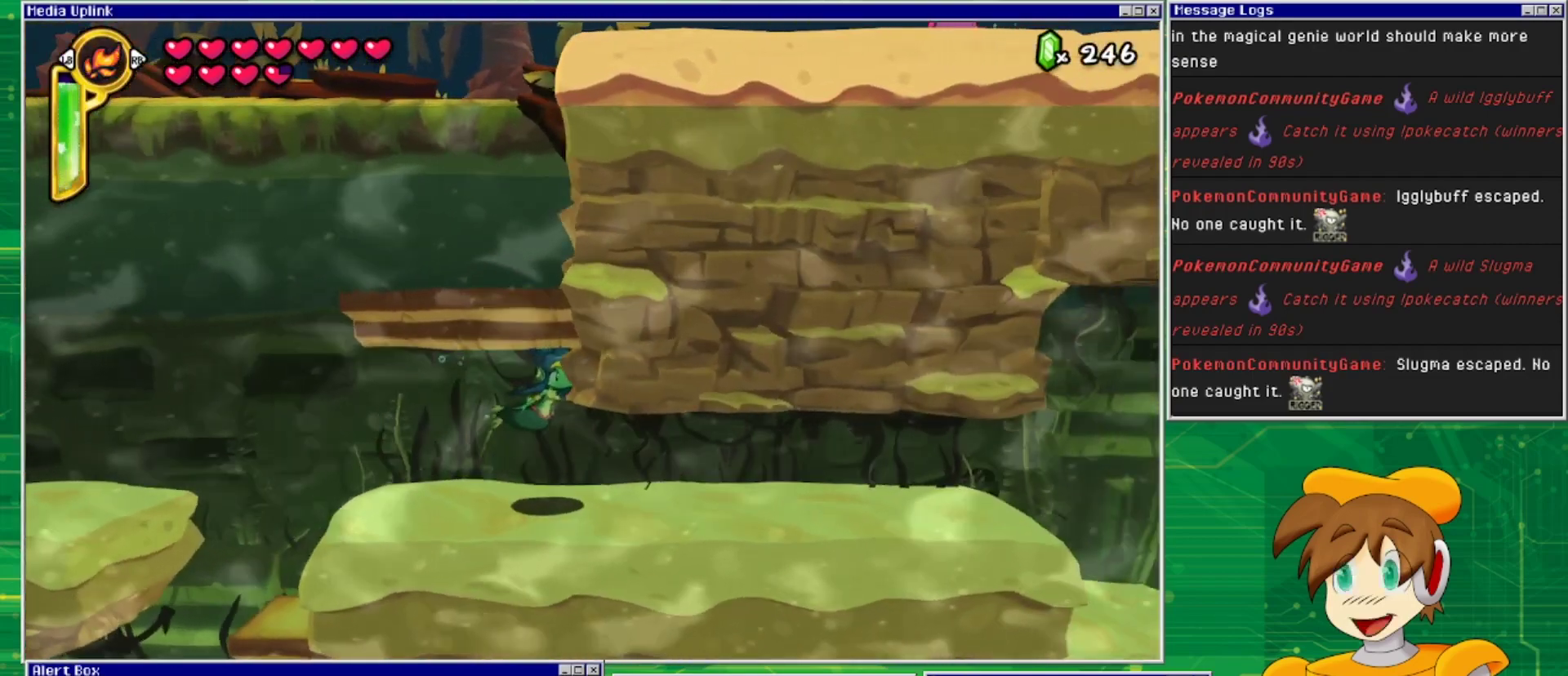
{"buttons": ["DPAD_RIGHT"], "events": [[133, "DPAD_DOWN", "down"], [400, "DPAD_DOWN", "up"]]}
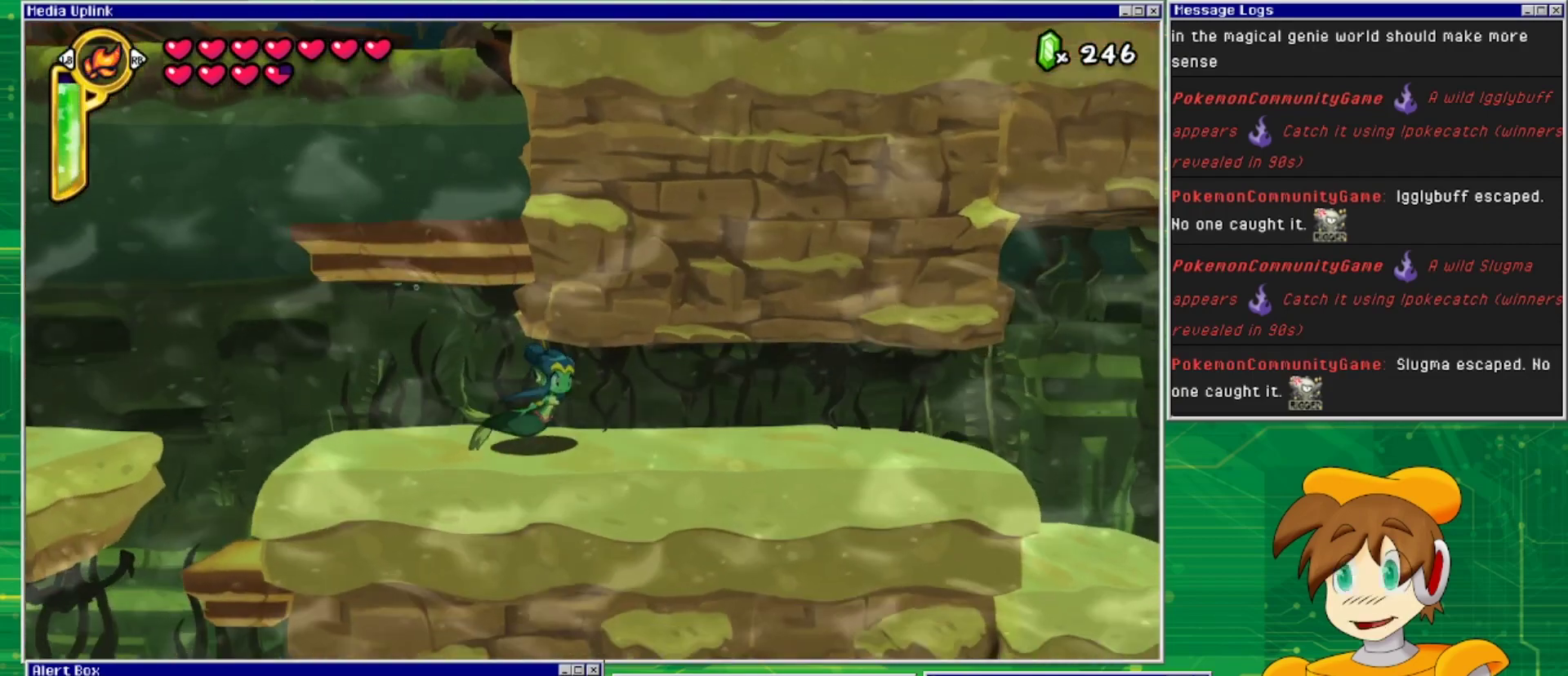
{"buttons": ["DPAD_RIGHT"], "events": []}
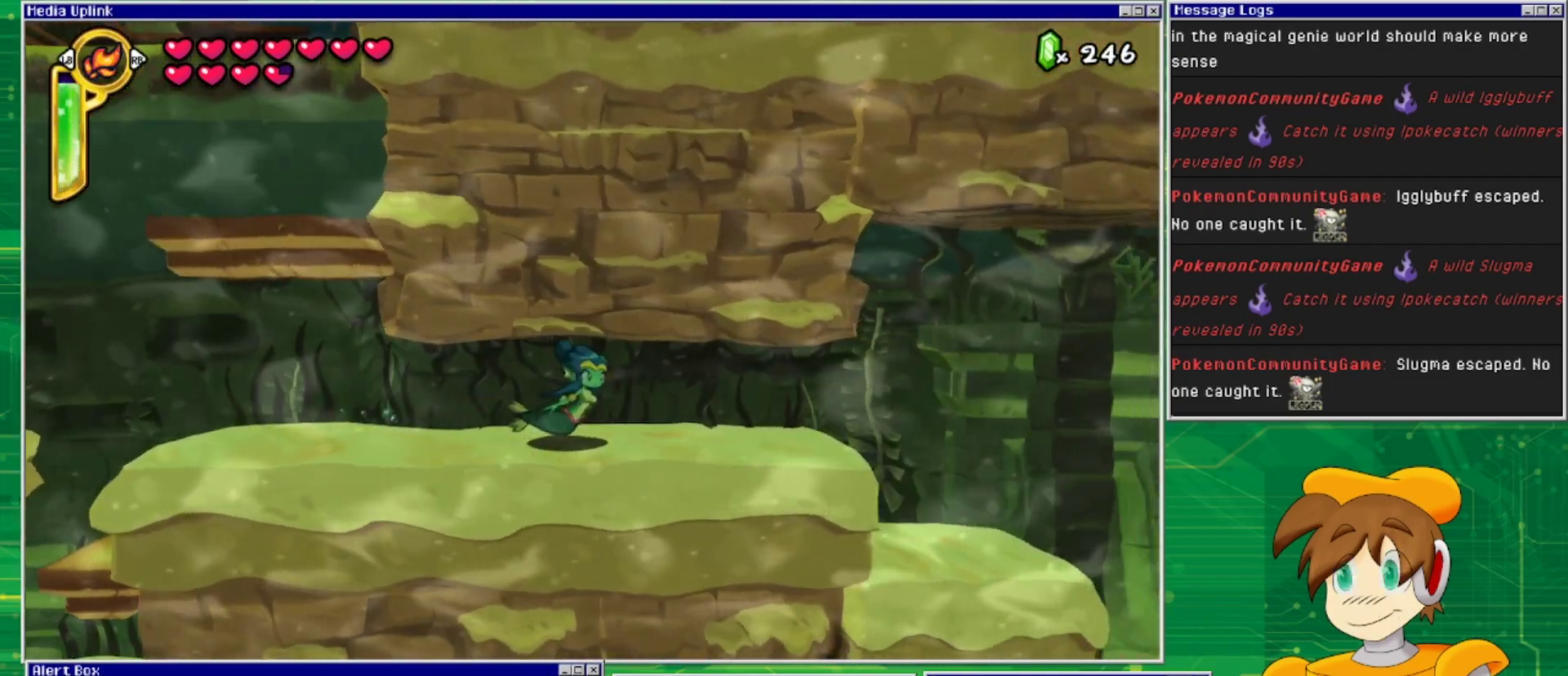
{"buttons": ["DPAD_RIGHT"], "events": []}
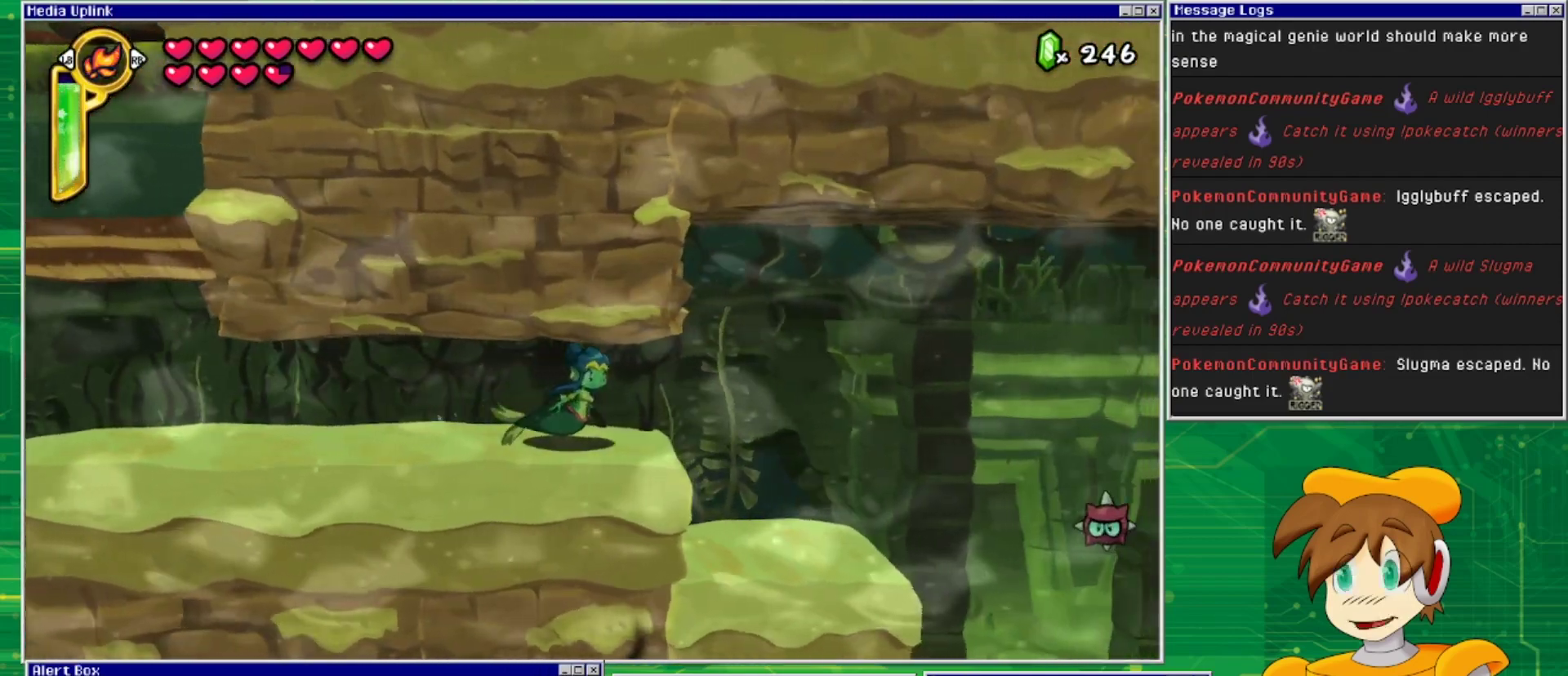
{"buttons": ["DPAD_RIGHT"], "events": []}
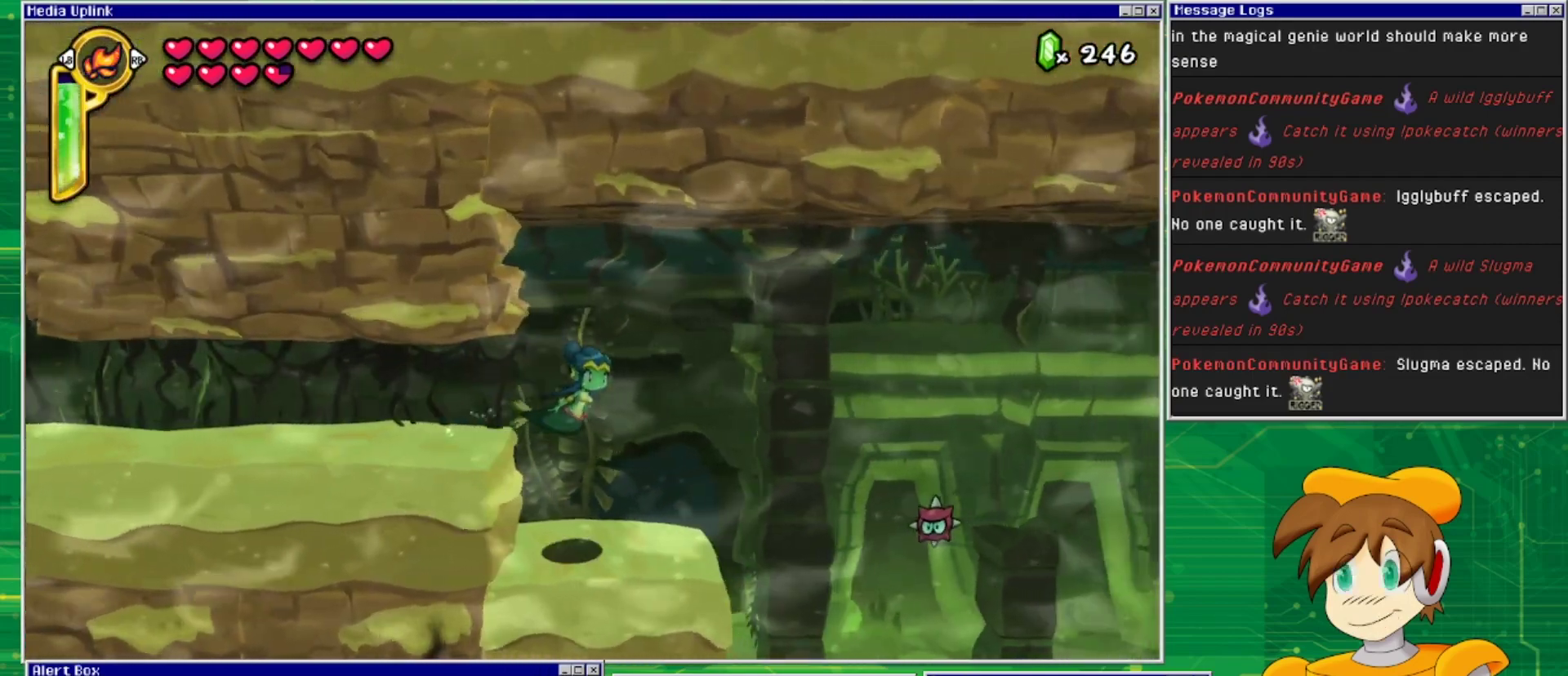
{"buttons": ["DPAD_DOWN", "DPAD_RIGHT"], "events": [[167, "DPAD_DOWN", "down"]]}
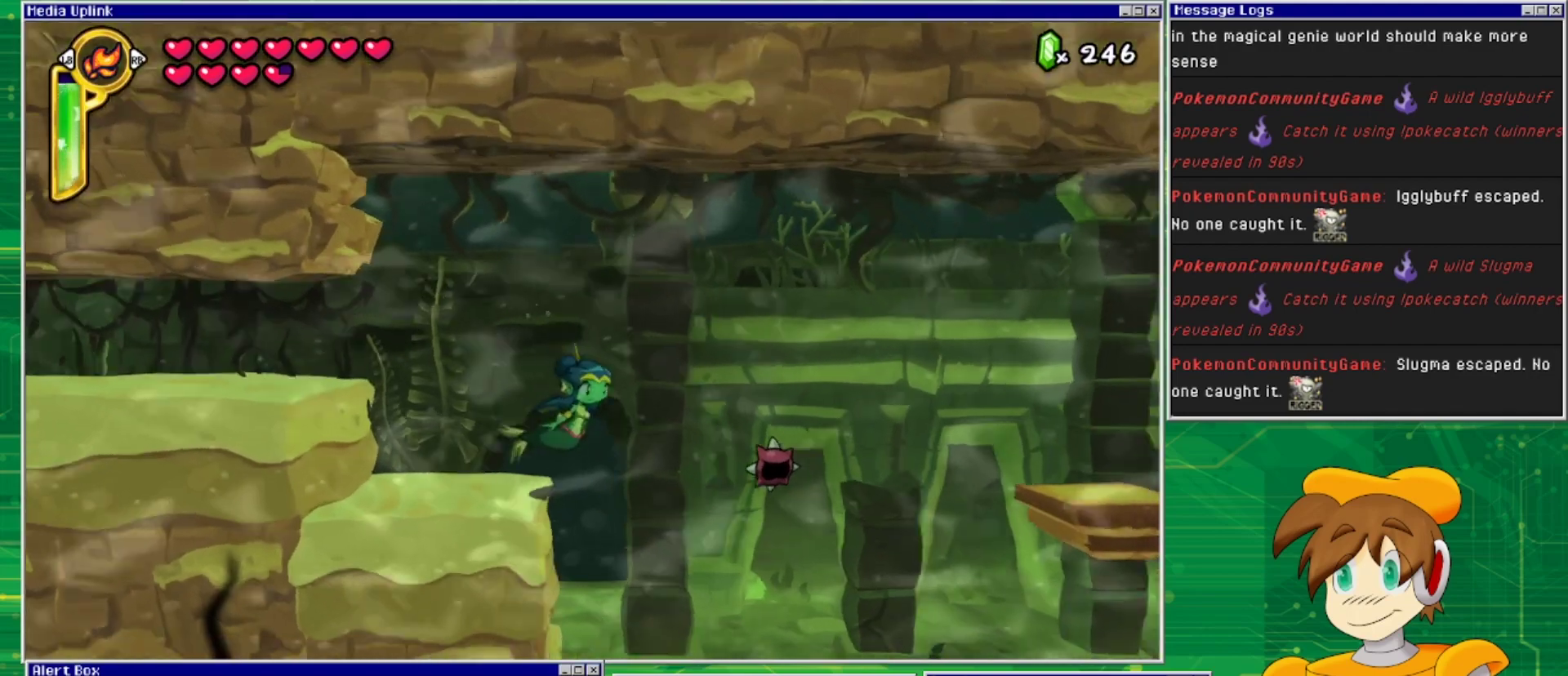
{"buttons": [], "events": [[67, "DPAD_RIGHT", "up"], [333, "SQUARE", "down"], [367, "DPAD_DOWN", "up"], [467, "SQUARE", "up"]]}
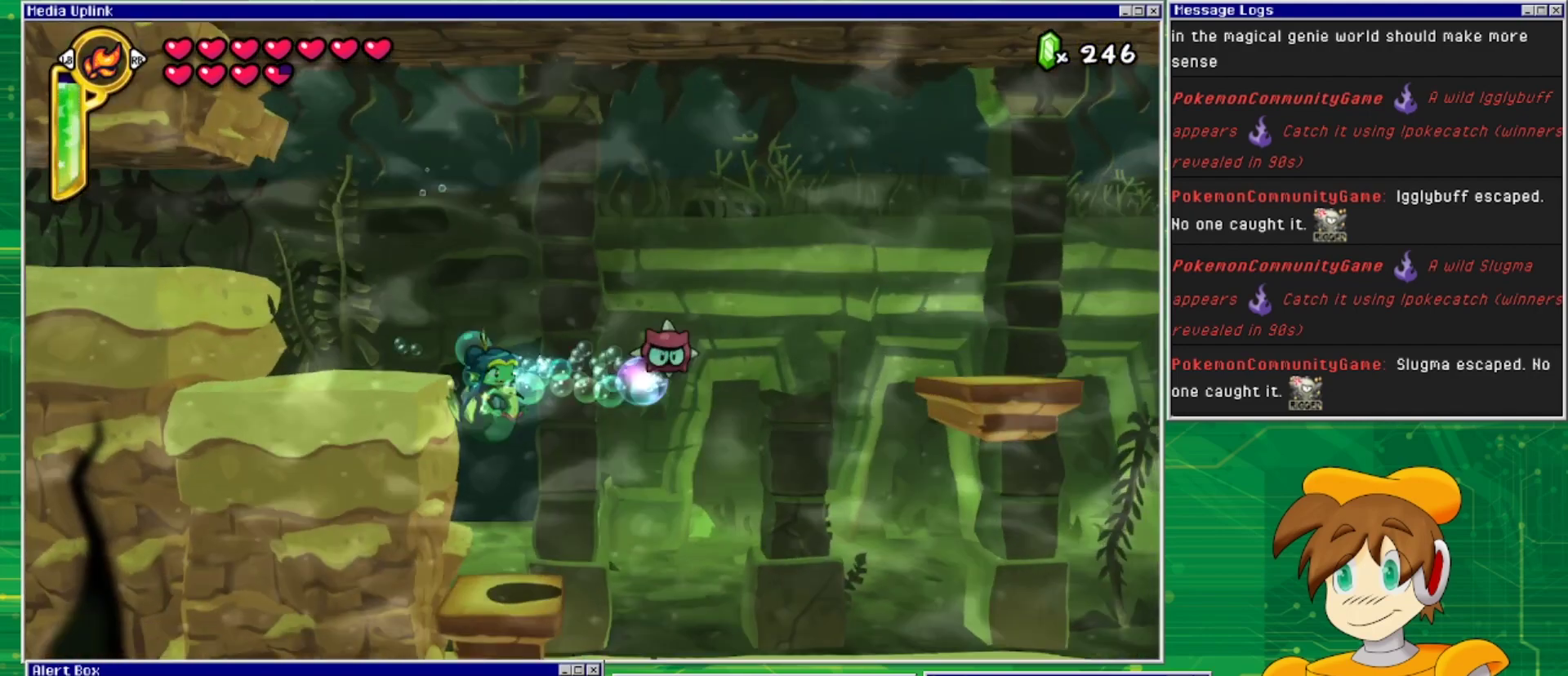
{"buttons": ["DPAD_DOWN"], "events": [[33, "DPAD_DOWN", "down"]]}
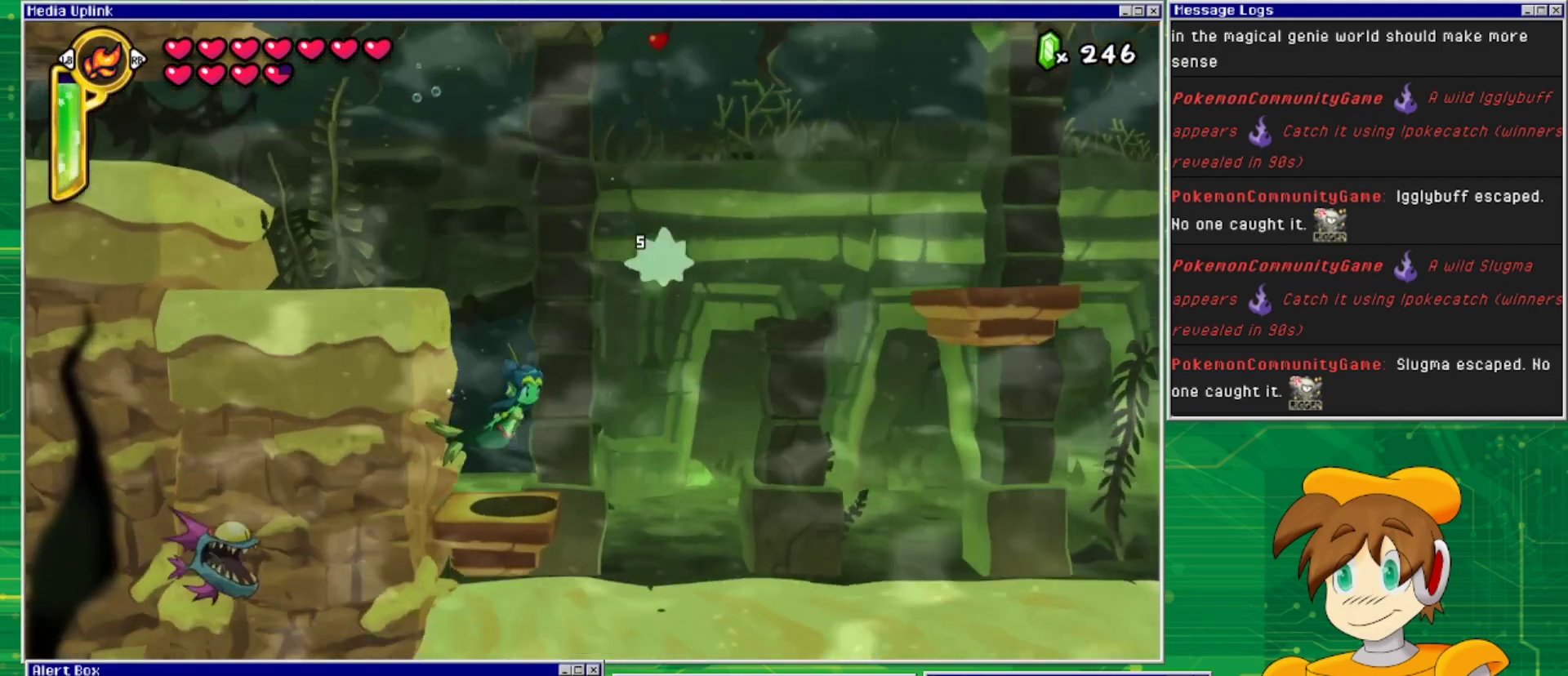
{"buttons": ["DPAD_RIGHT"], "events": [[33, "DPAD_RIGHT", "down"], [100, "DPAD_DOWN", "up"]]}
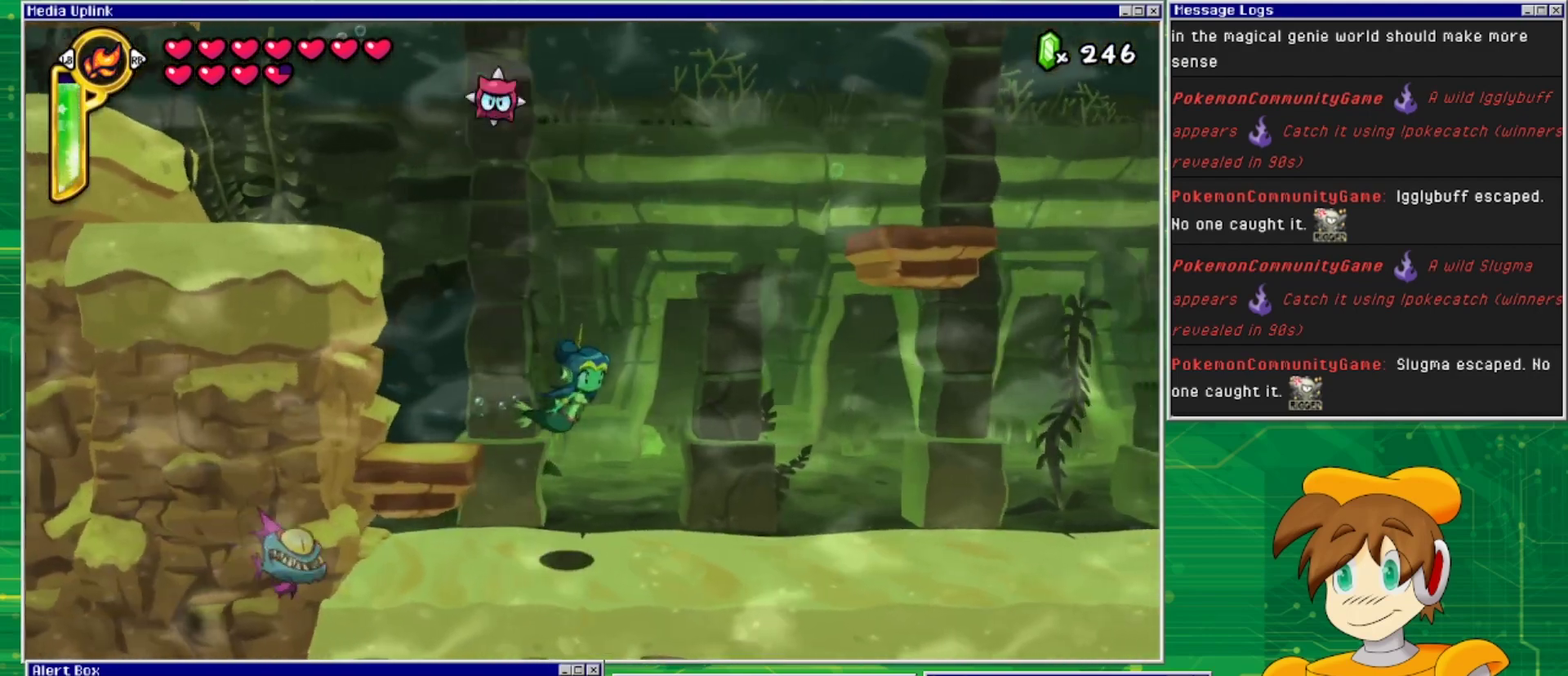
{"buttons": ["DPAD_DOWN", "DPAD_RIGHT"], "events": [[433, "DPAD_DOWN", "down"]]}
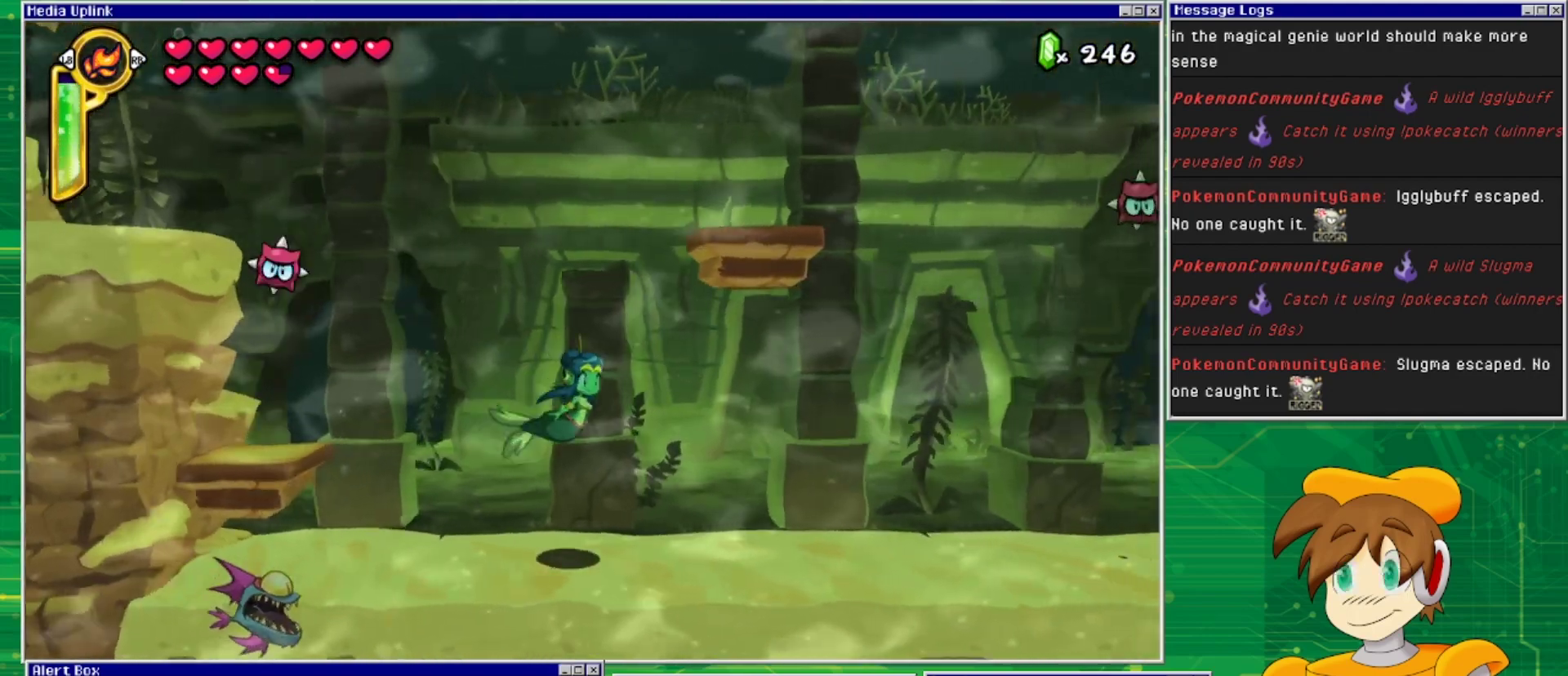
{"buttons": ["DPAD_DOWN", "DPAD_LEFT"], "events": [[433, "DPAD_RIGHT", "up"], [467, "DPAD_LEFT", "down"]]}